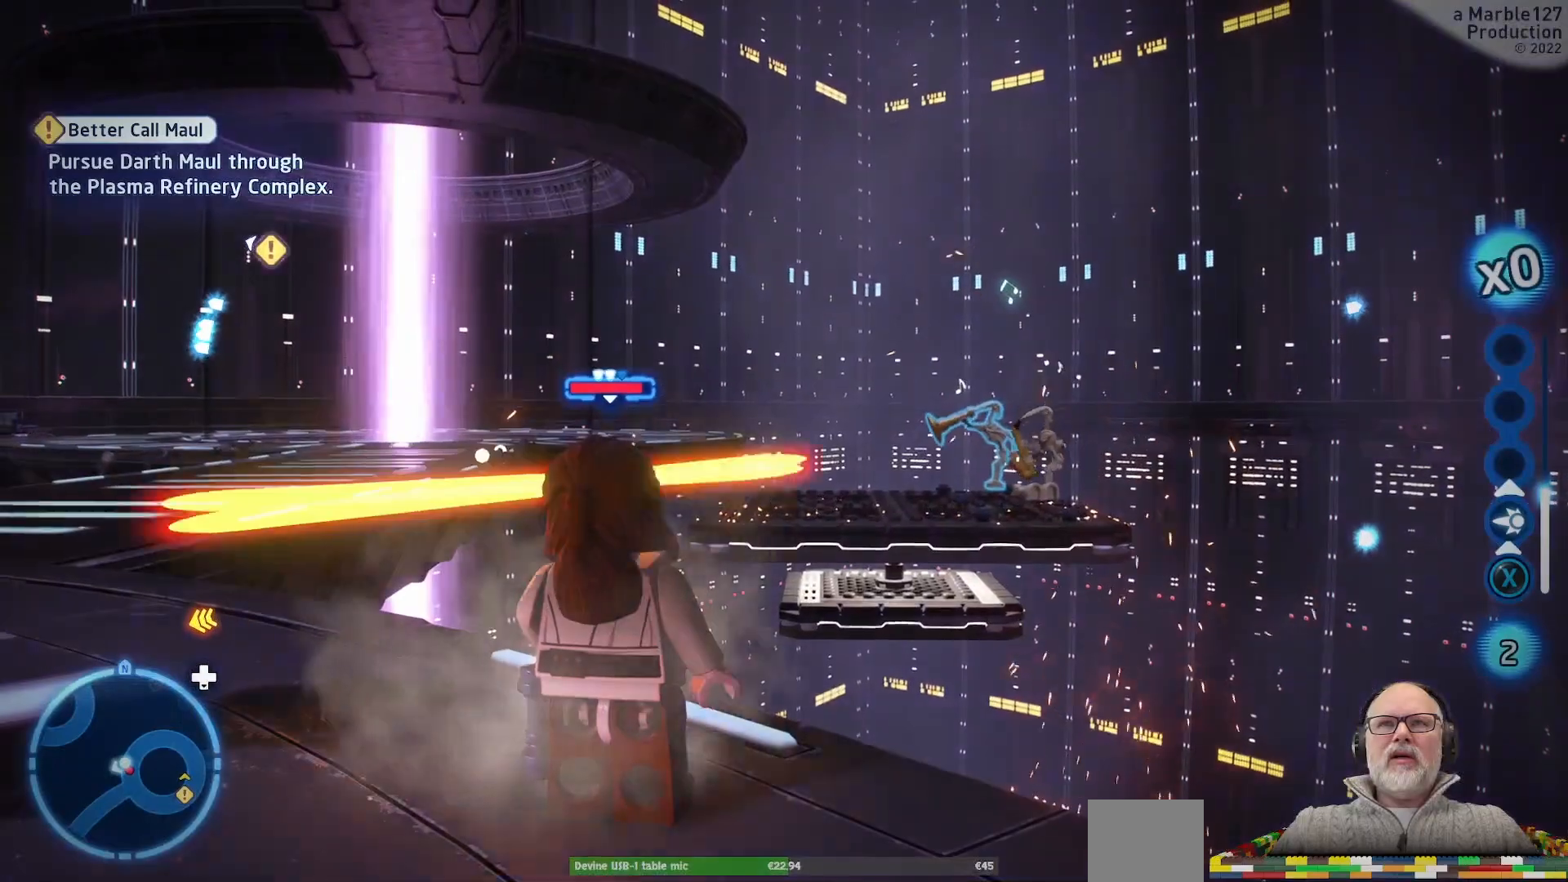
Gameplay with a controller (Xbox layout); each line is a JSON object with the inputs held at the frame after it. "events" lists button and stick changes between this image and that frame as [ms after this image, input, new state], when the widget could be followed in between. Not read: L2 L3 R2 R3.
{"buttons": [], "left_stick": "center", "right_stick": "center", "events": [[67, "B", "up"]]}
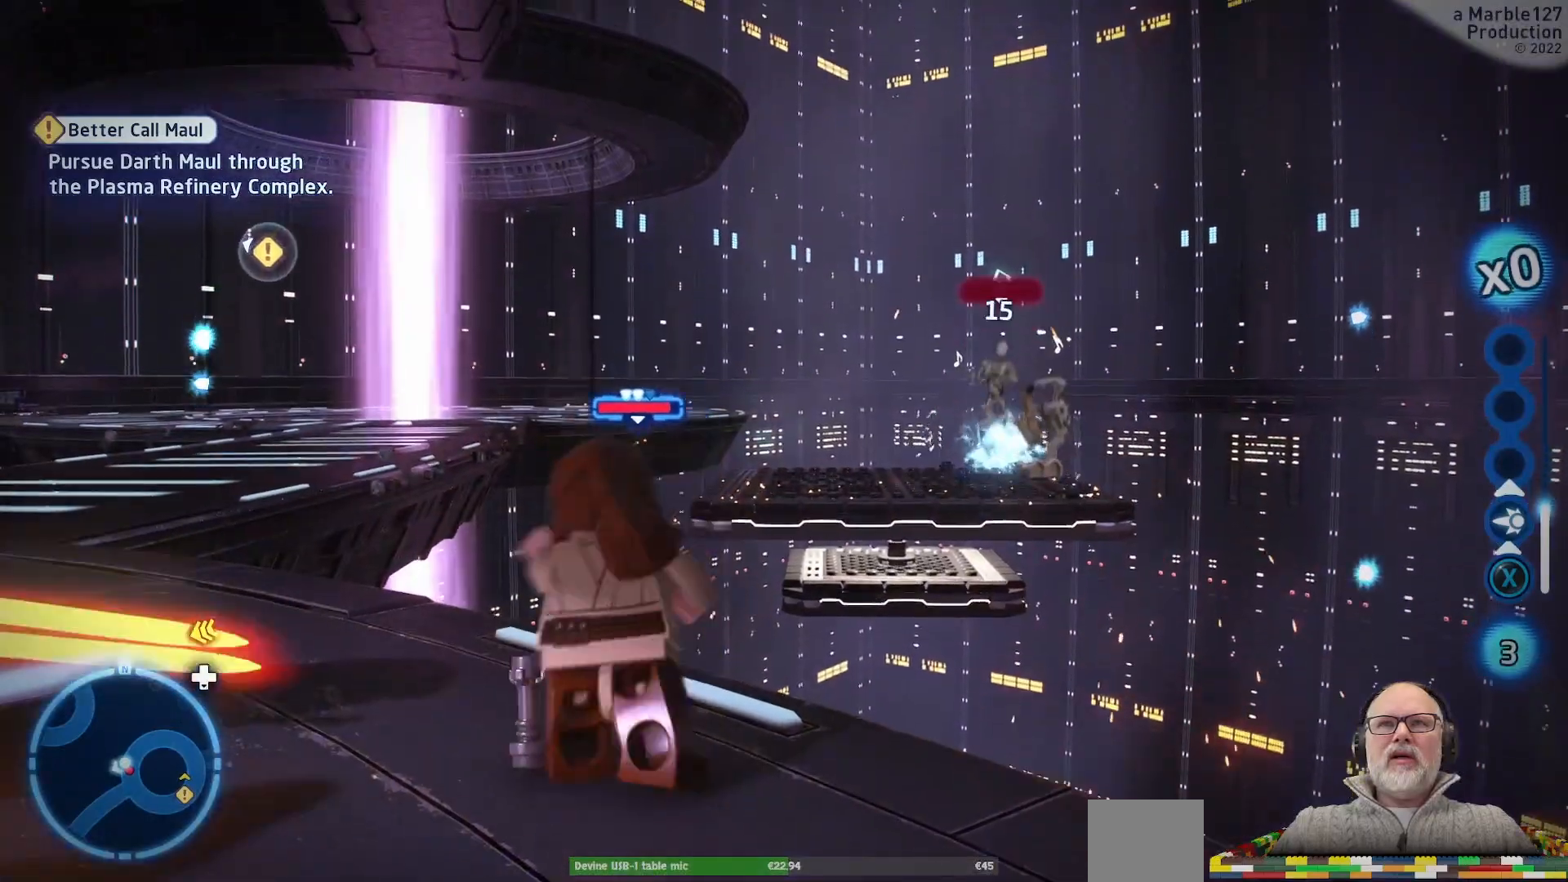
{"buttons": [], "left_stick": "center", "right_stick": "center"}
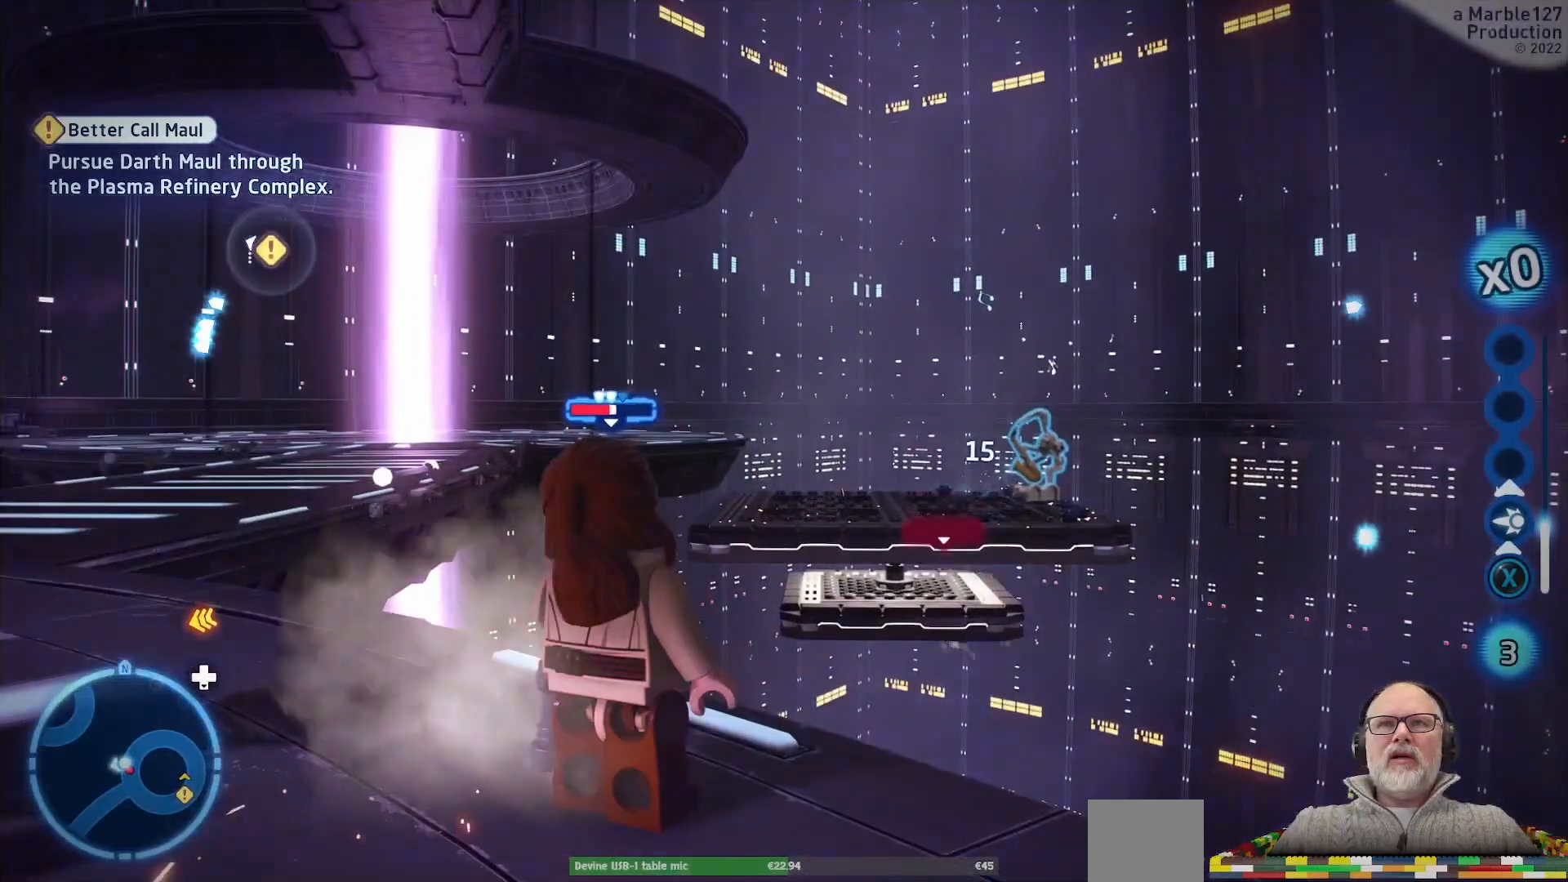
{"buttons": [], "left_stick": "center", "right_stick": "center", "events": []}
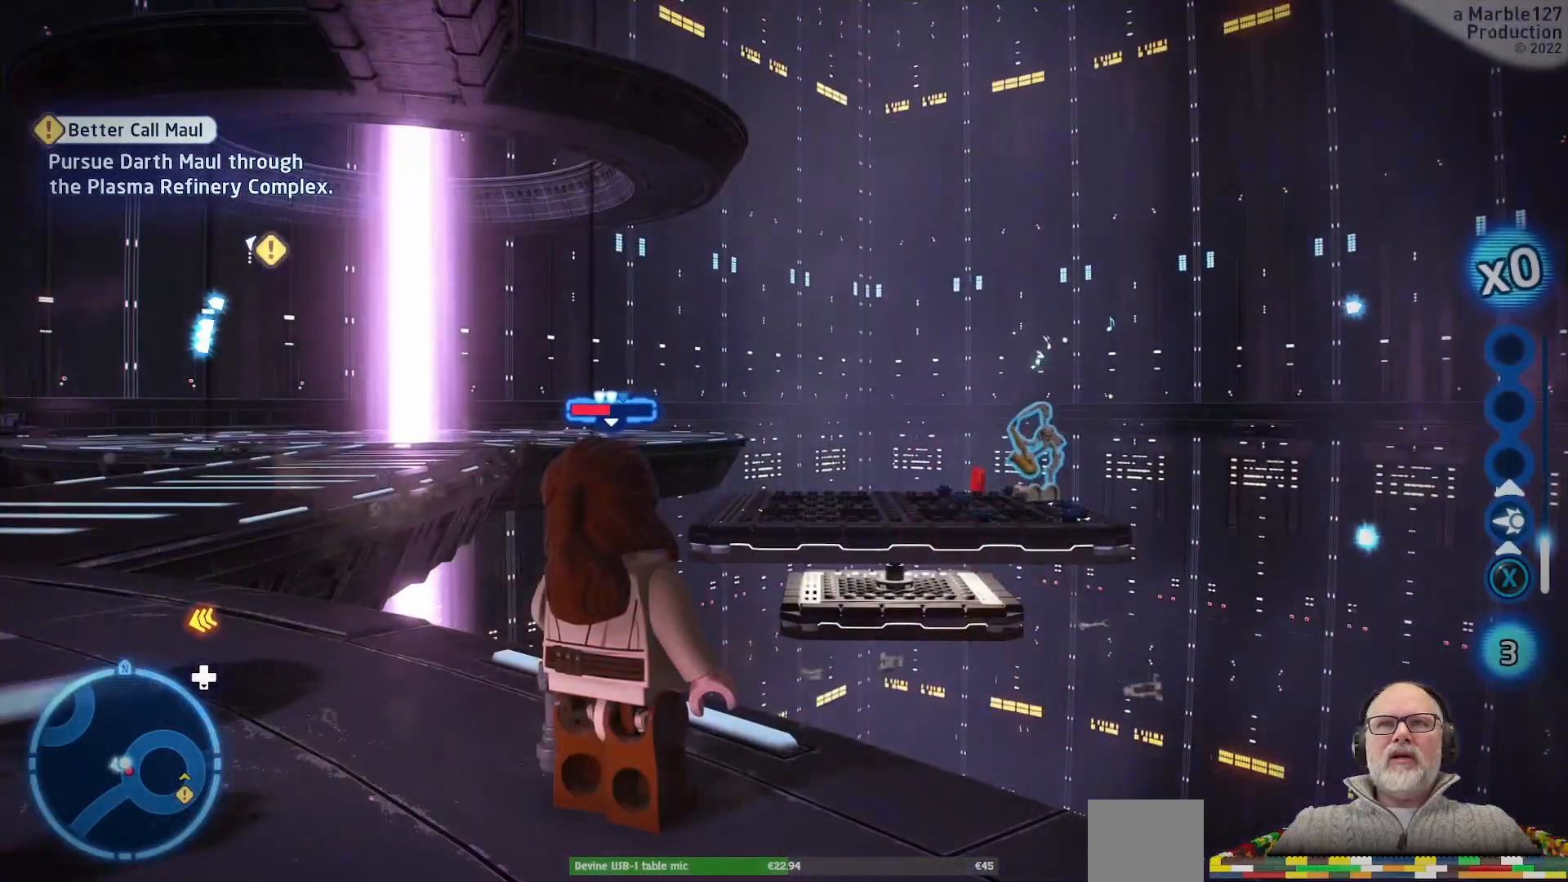
{"buttons": [], "left_stick": "right", "right_stick": "center", "events": [[33, "B", "down"], [167, "B", "up"], [367, "B", "down"], [467, "B", "up"], [500, "left_stick", "right"]]}
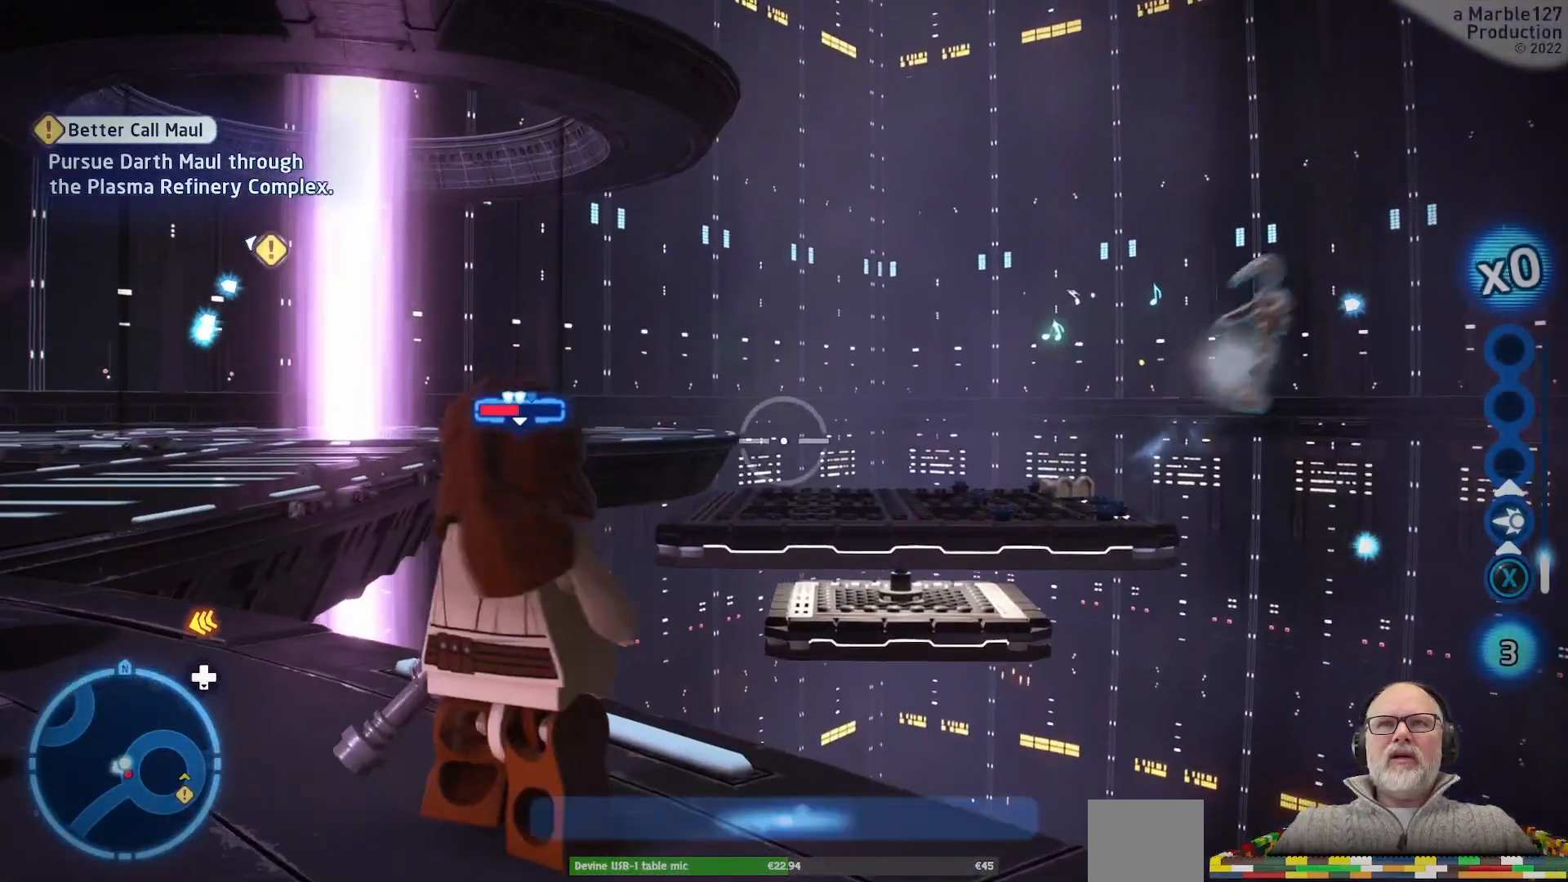
{"buttons": [], "left_stick": "center", "right_stick": "center", "events": [[200, "left_stick", "center"]]}
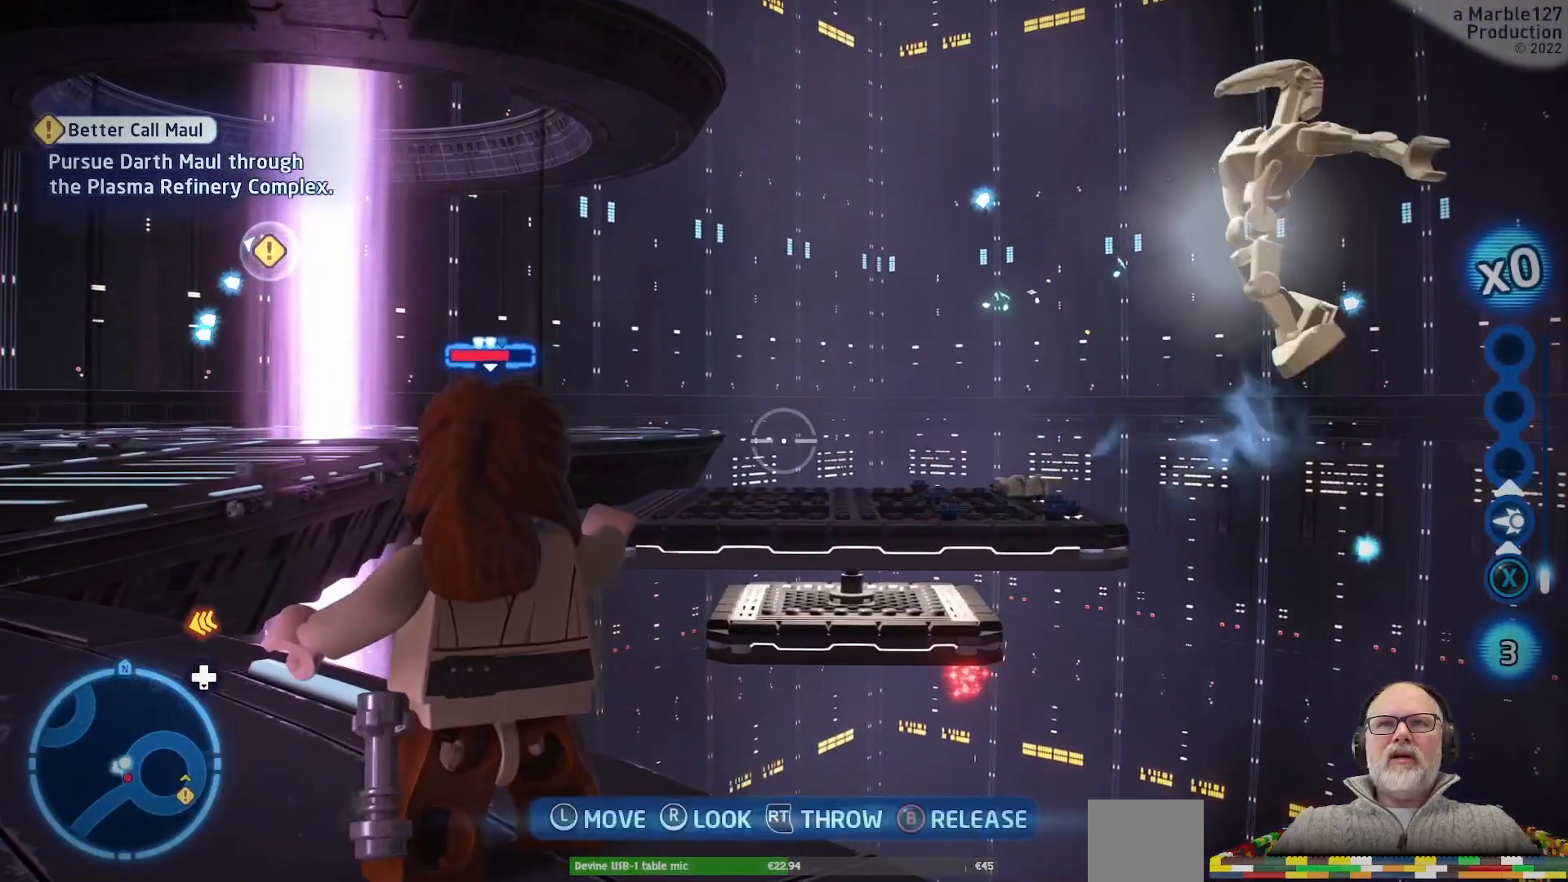
{"buttons": [], "left_stick": "center", "right_stick": "center", "events": []}
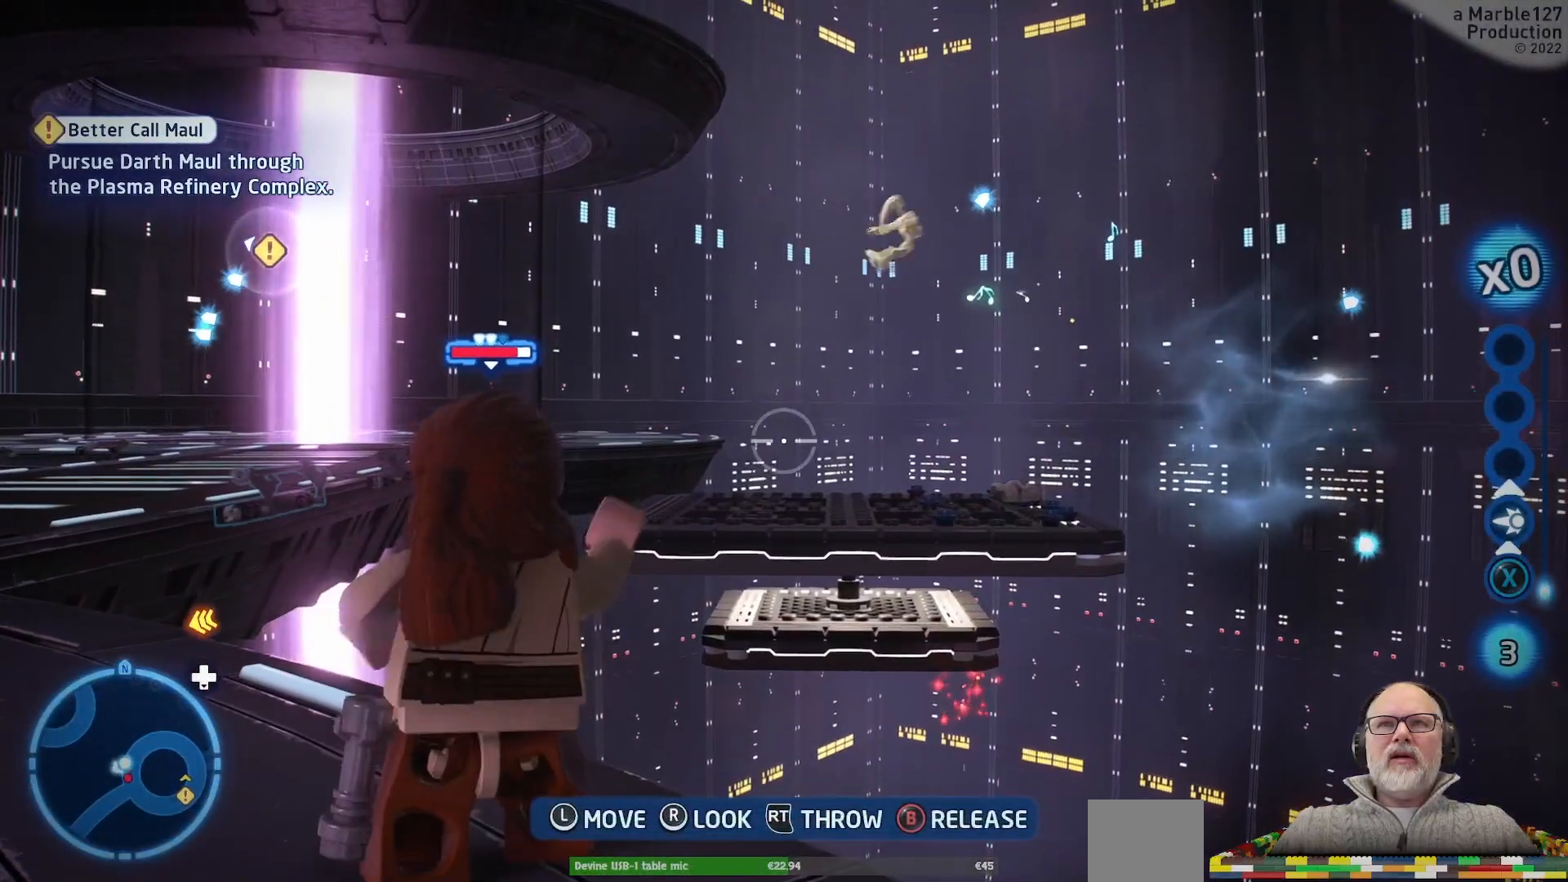
{"buttons": [], "left_stick": "center", "right_stick": "left", "events": [[467, "right_stick", "left"]]}
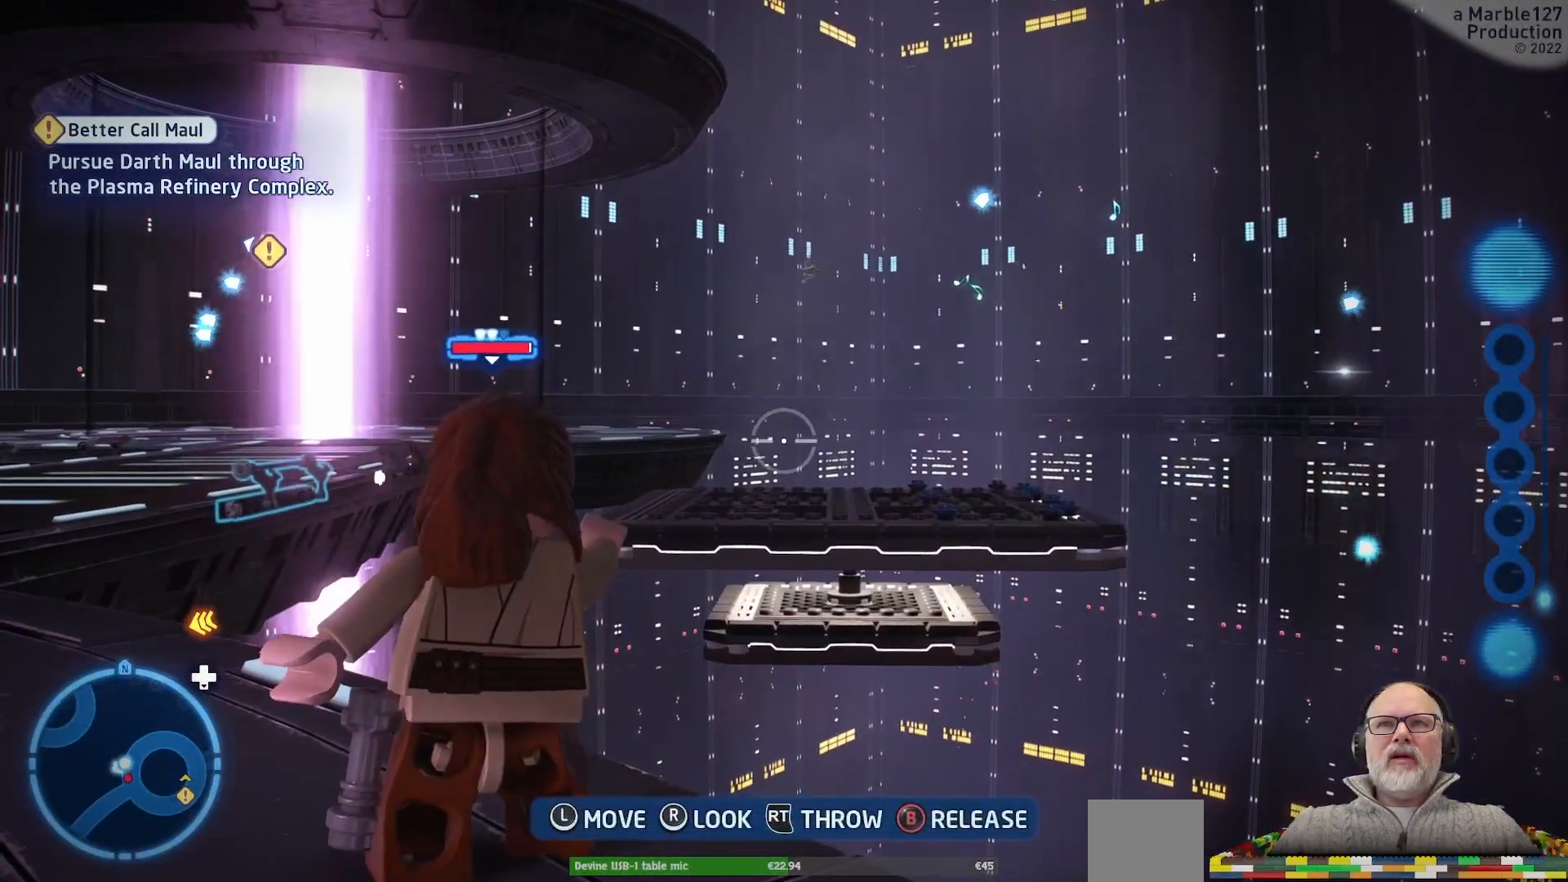
{"buttons": [], "left_stick": "up-left", "right_stick": "center", "events": [[67, "left_stick", "down"], [133, "left_stick", "down-left"], [267, "right_stick", "center"], [300, "left_stick", "left"], [400, "left_stick", "up-left"]]}
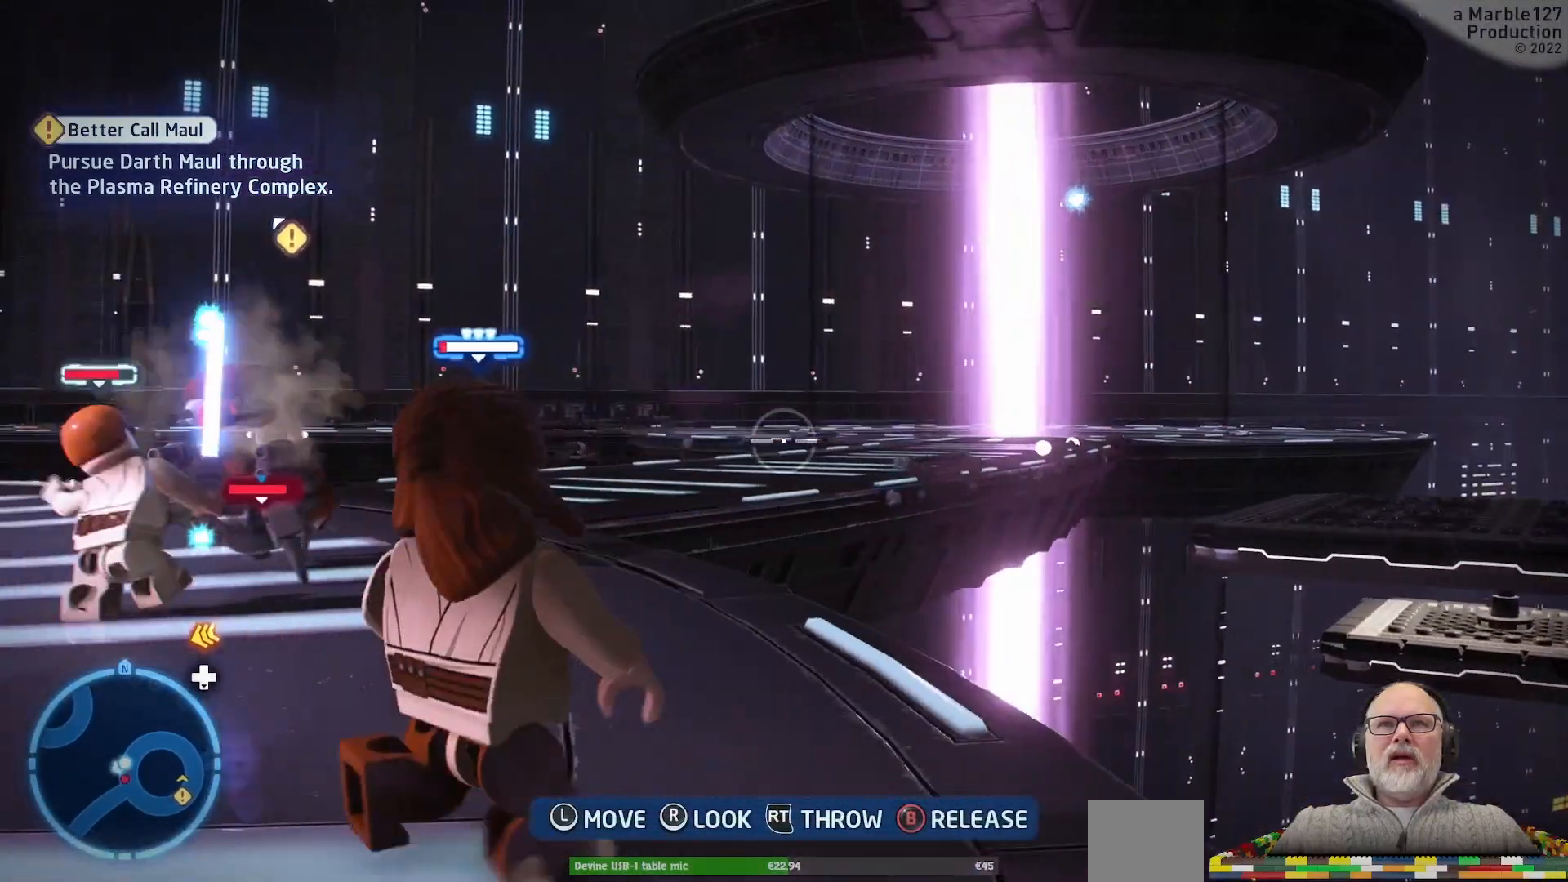
{"buttons": [], "left_stick": "up-left", "right_stick": "center", "events": [[167, "left_stick", "left"], [433, "left_stick", "up-left"]]}
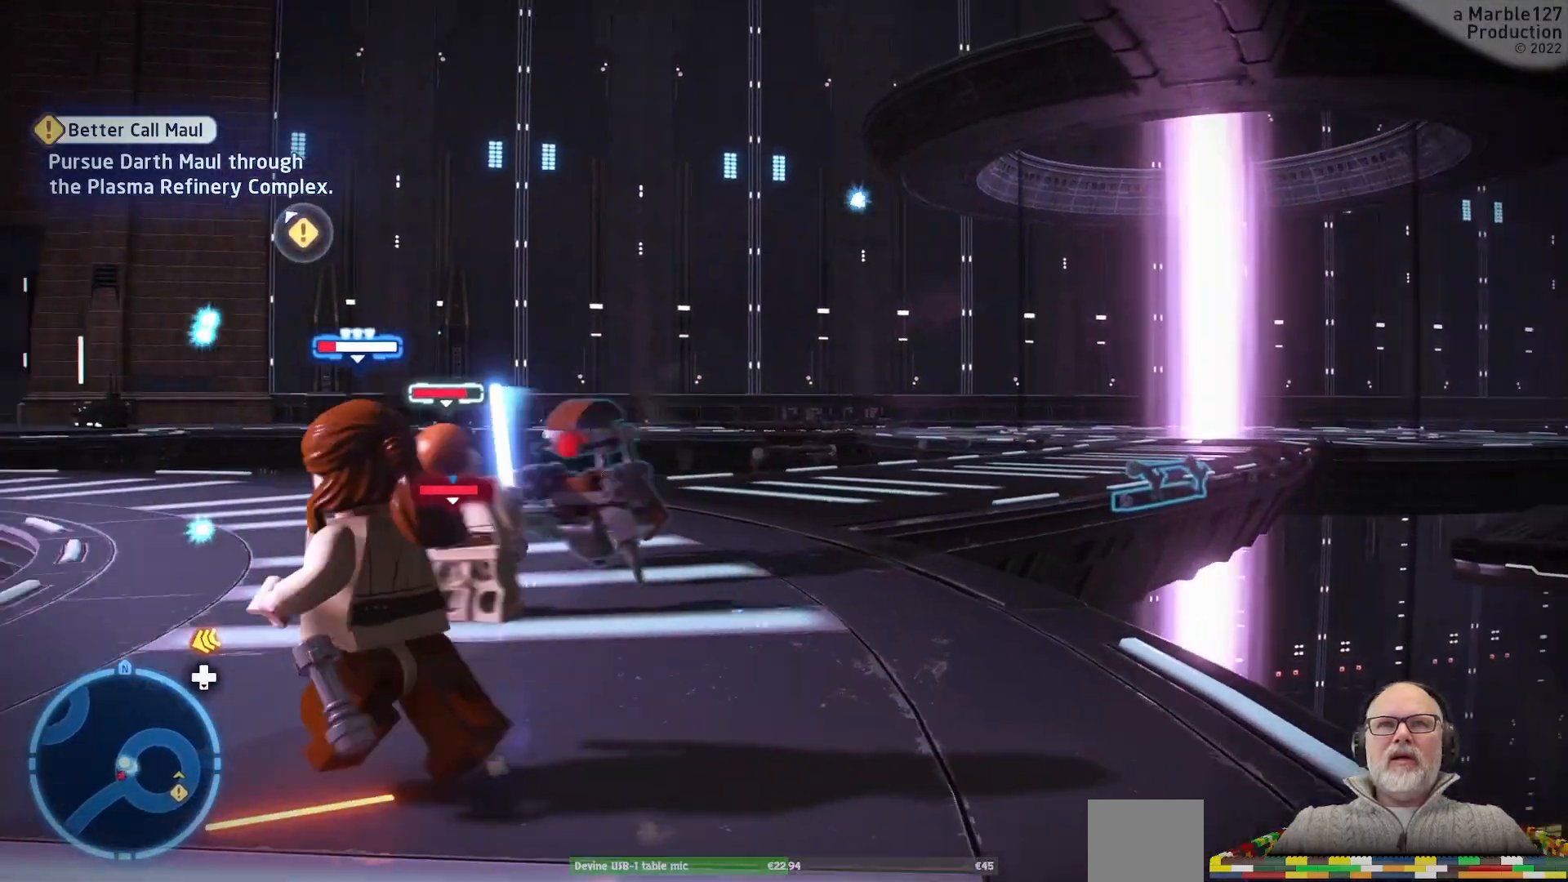
{"buttons": [], "left_stick": "up-right", "right_stick": "center", "events": [[167, "left_stick", "up-right"]]}
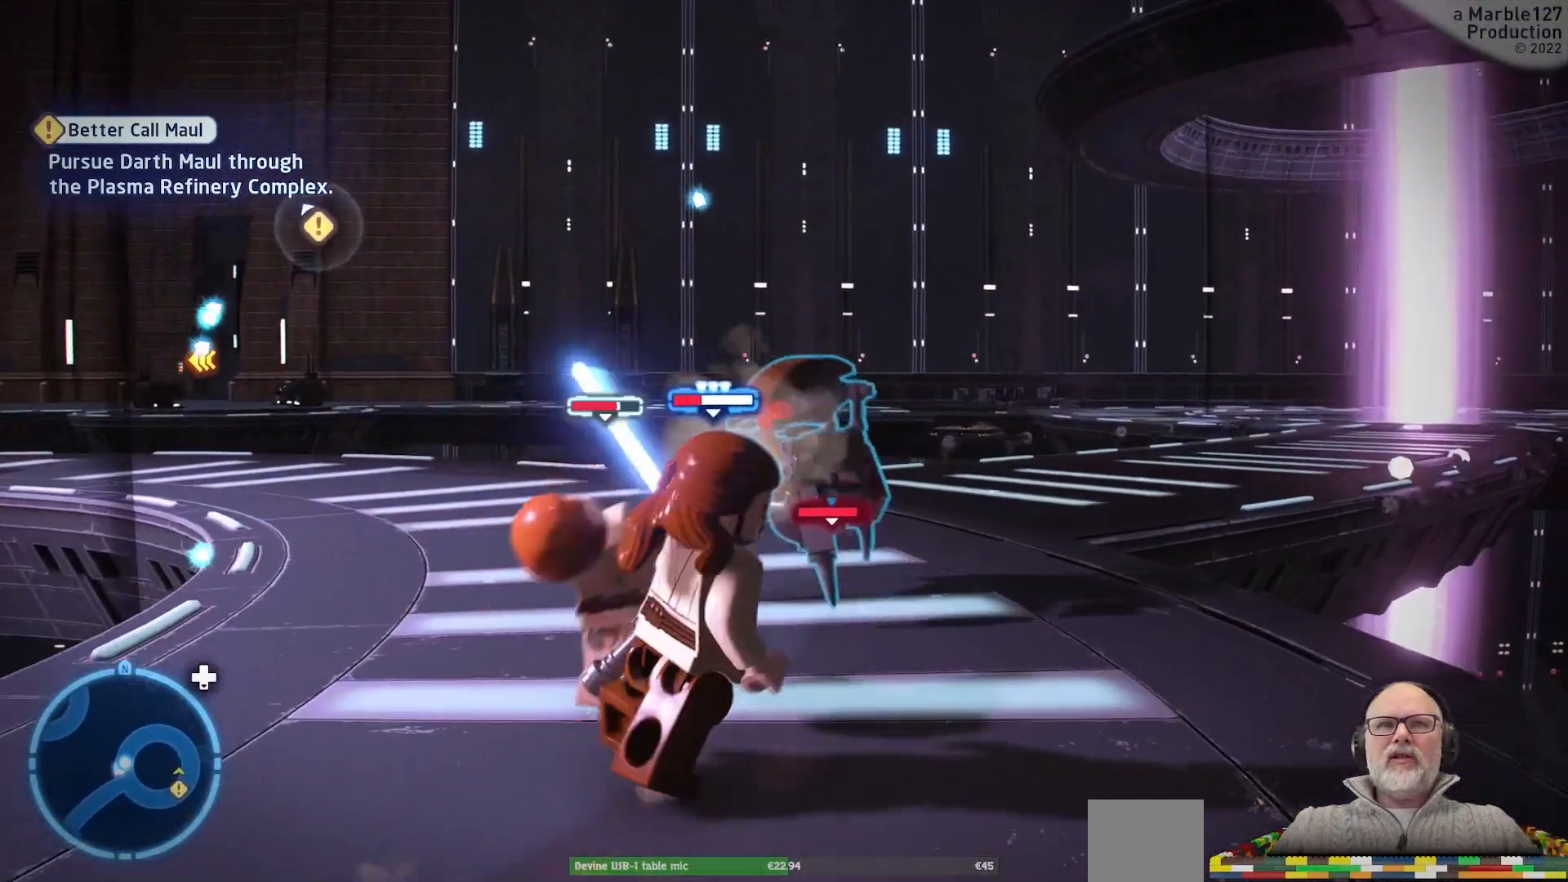
{"buttons": ["X"], "left_stick": "up", "right_stick": "center", "events": [[133, "left_stick", "up"], [433, "X", "down"]]}